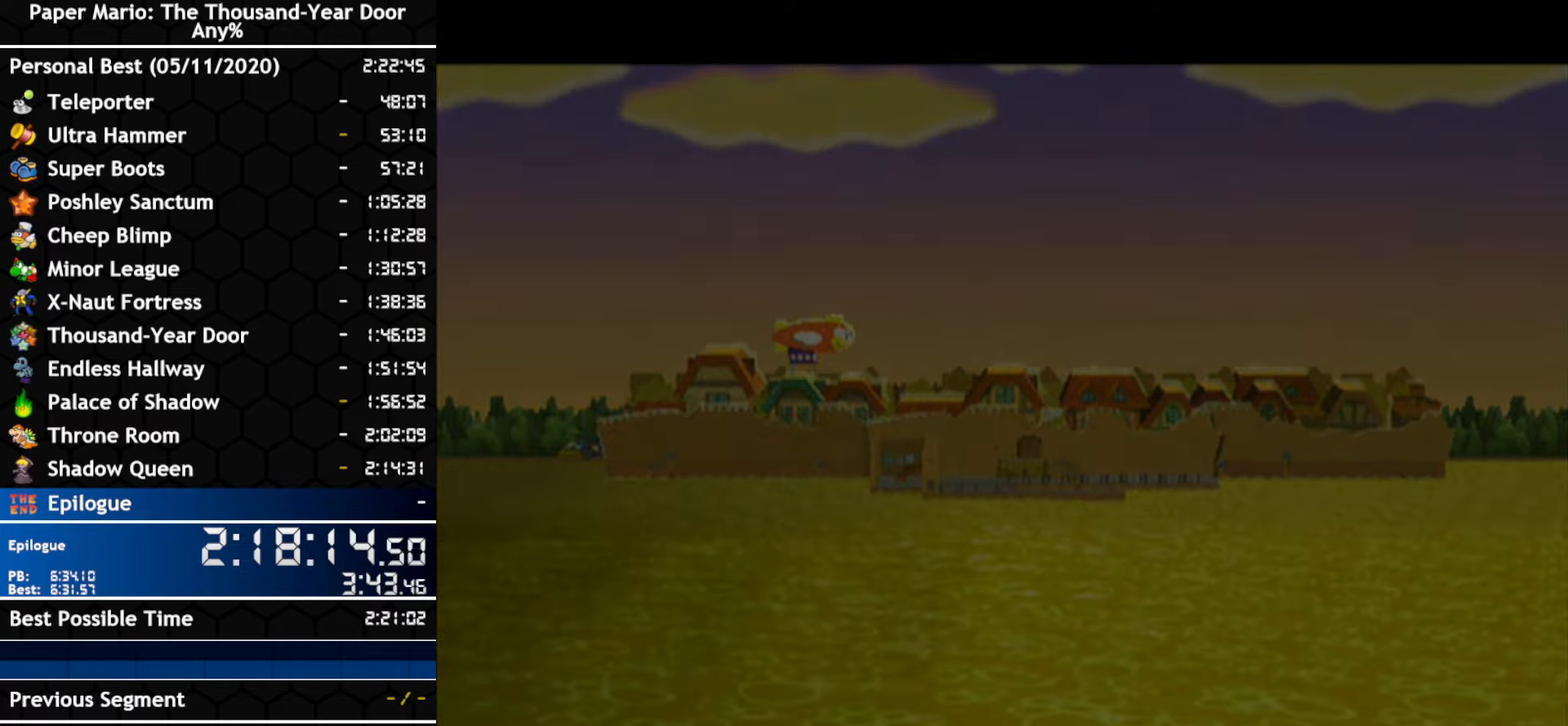
Gameplay with a controller (Nintendo layout); each line is a JSON object with the inputs held at the frame after it. "events" lists button and stick changes between this image and that frame as [ms after this image, input, new state], when the widget could be followed in between. Not read: B C_DOWN C_LEFT C_RIGHT C_UP DPAD_DOWN DPAD_LEFT DPAD_RIGHT DPAD_UP L1 L2 L3 R2 R3 SELECT START X Y Z.
{"buttons": [], "left_stick": "center", "right_stick": "center", "events": []}
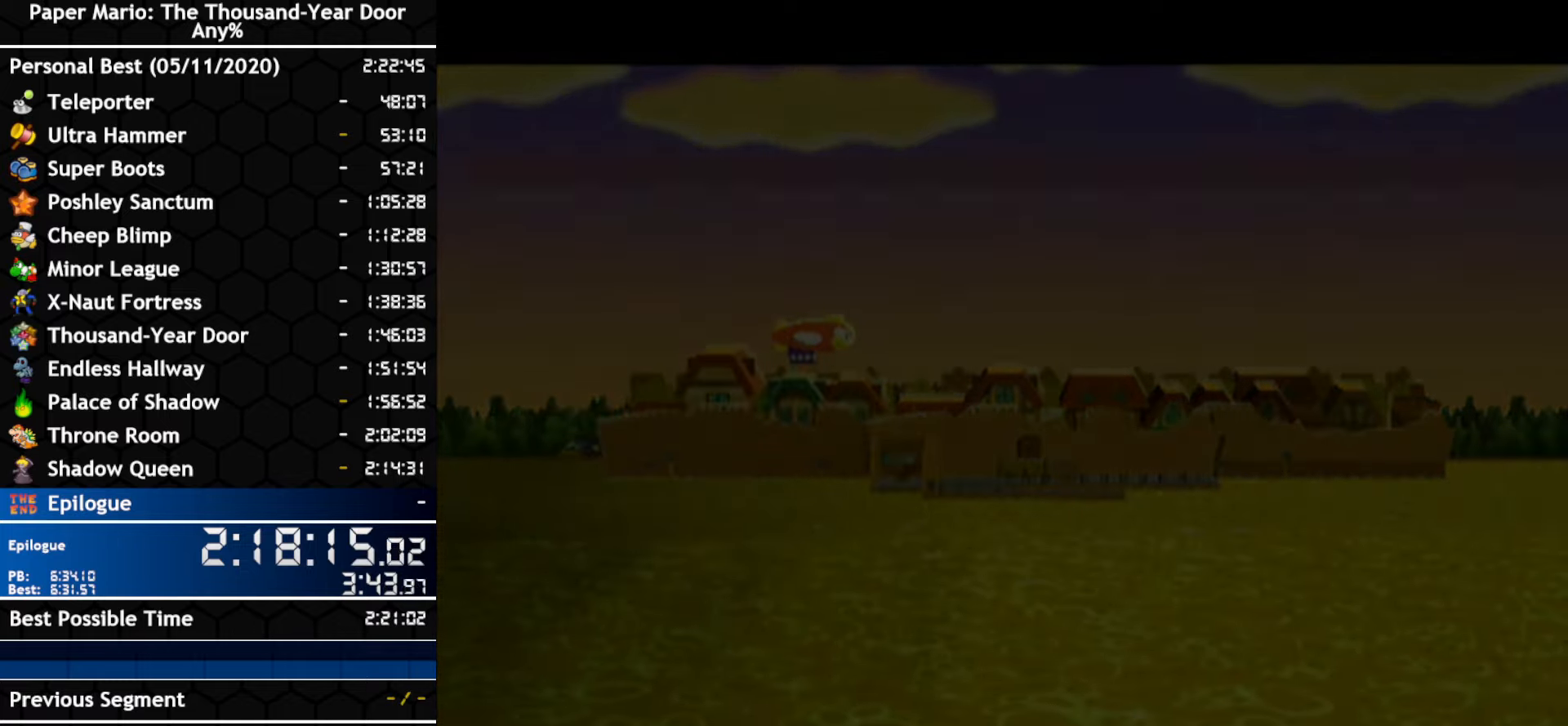
{"buttons": [], "left_stick": "center", "right_stick": "center", "events": []}
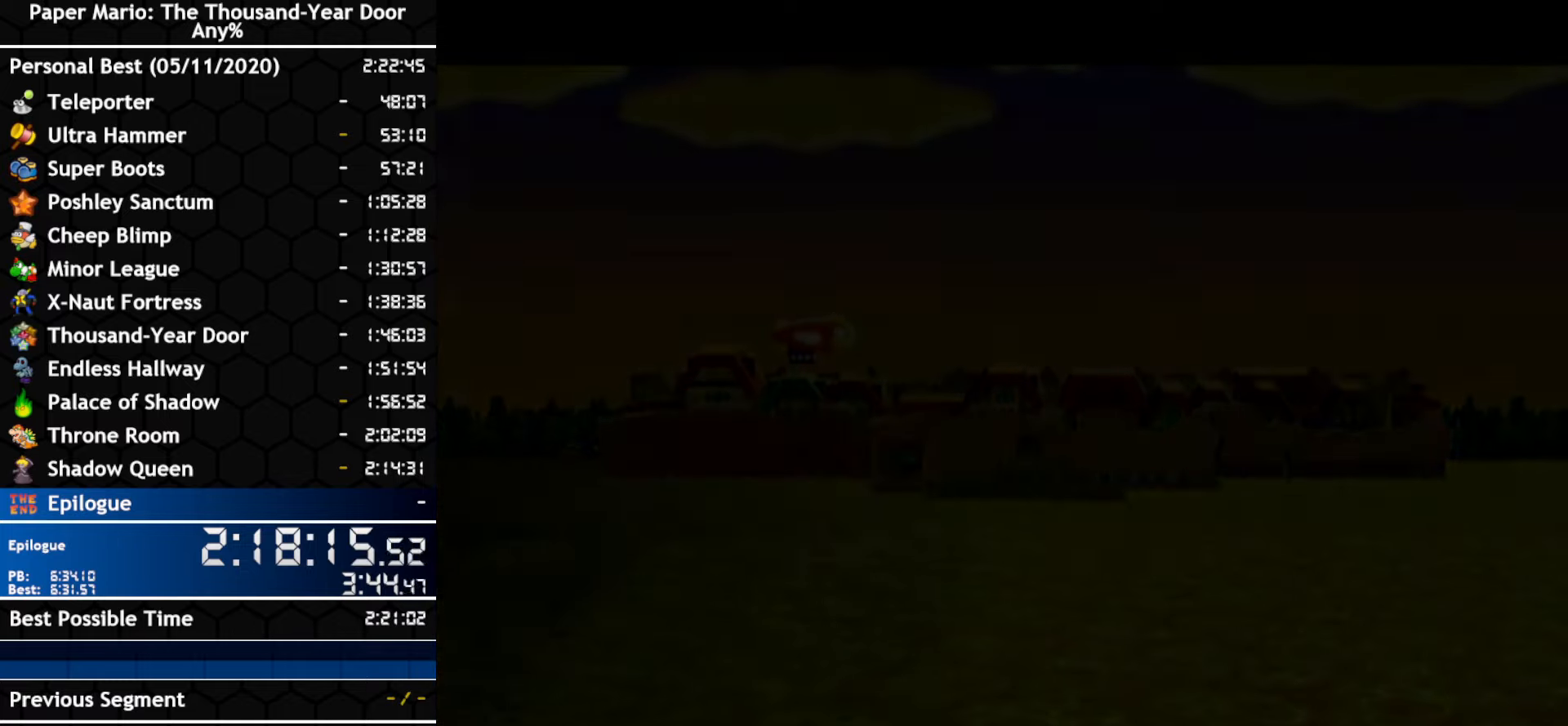
{"buttons": ["A"], "left_stick": "center", "right_stick": "center", "events": [[167, "A", "down"], [300, "A", "up"], [350, "A", "down"], [400, "A", "up"], [450, "A", "down"]]}
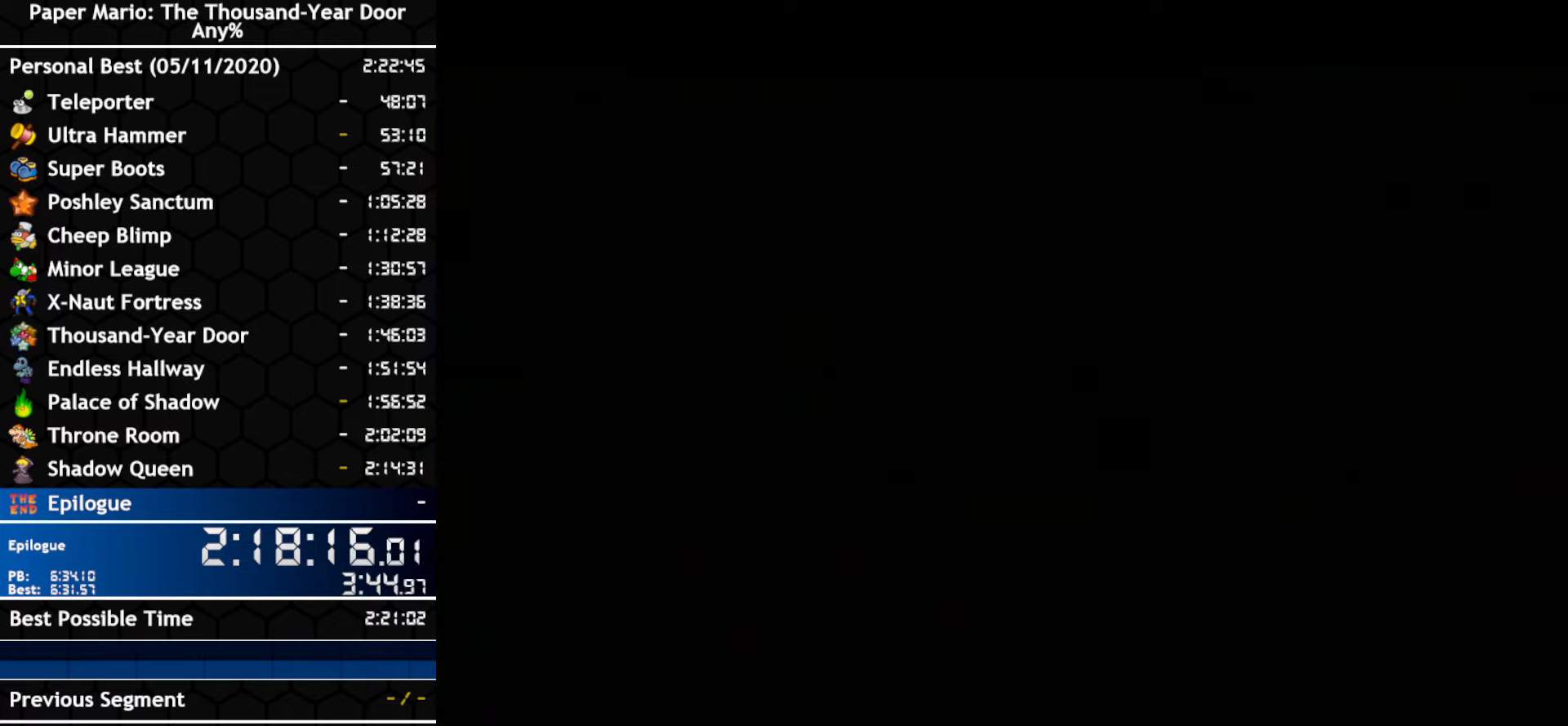
{"buttons": [], "left_stick": "center", "right_stick": "center", "events": [[117, "A", "up"], [167, "A", "down"], [234, "A", "up"], [350, "A", "down"], [450, "A", "up"]]}
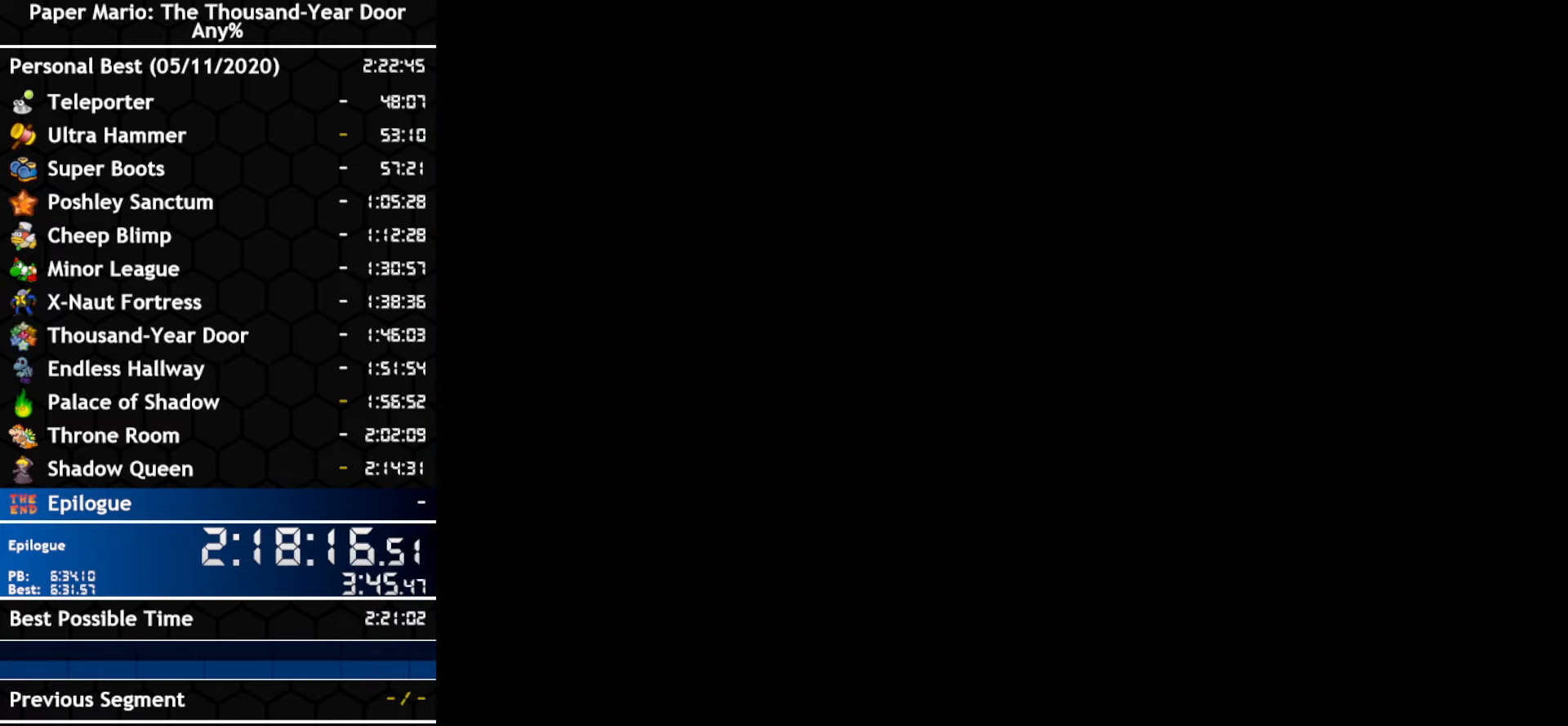
{"buttons": [], "left_stick": "center", "right_stick": "center", "events": [[17, "A", "down"], [450, "A", "up"]]}
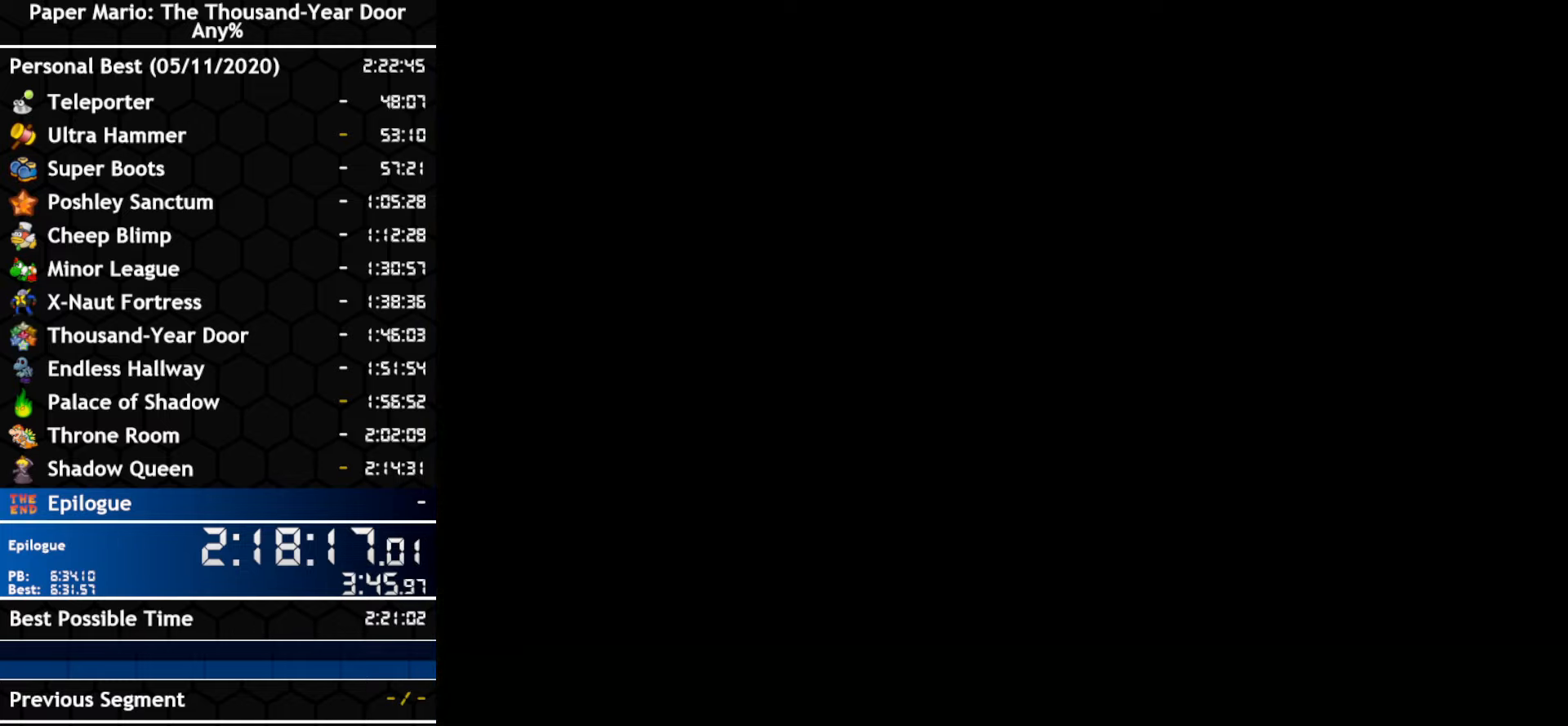
{"buttons": ["A"], "left_stick": "center", "right_stick": "center", "events": [[50, "A", "down"]]}
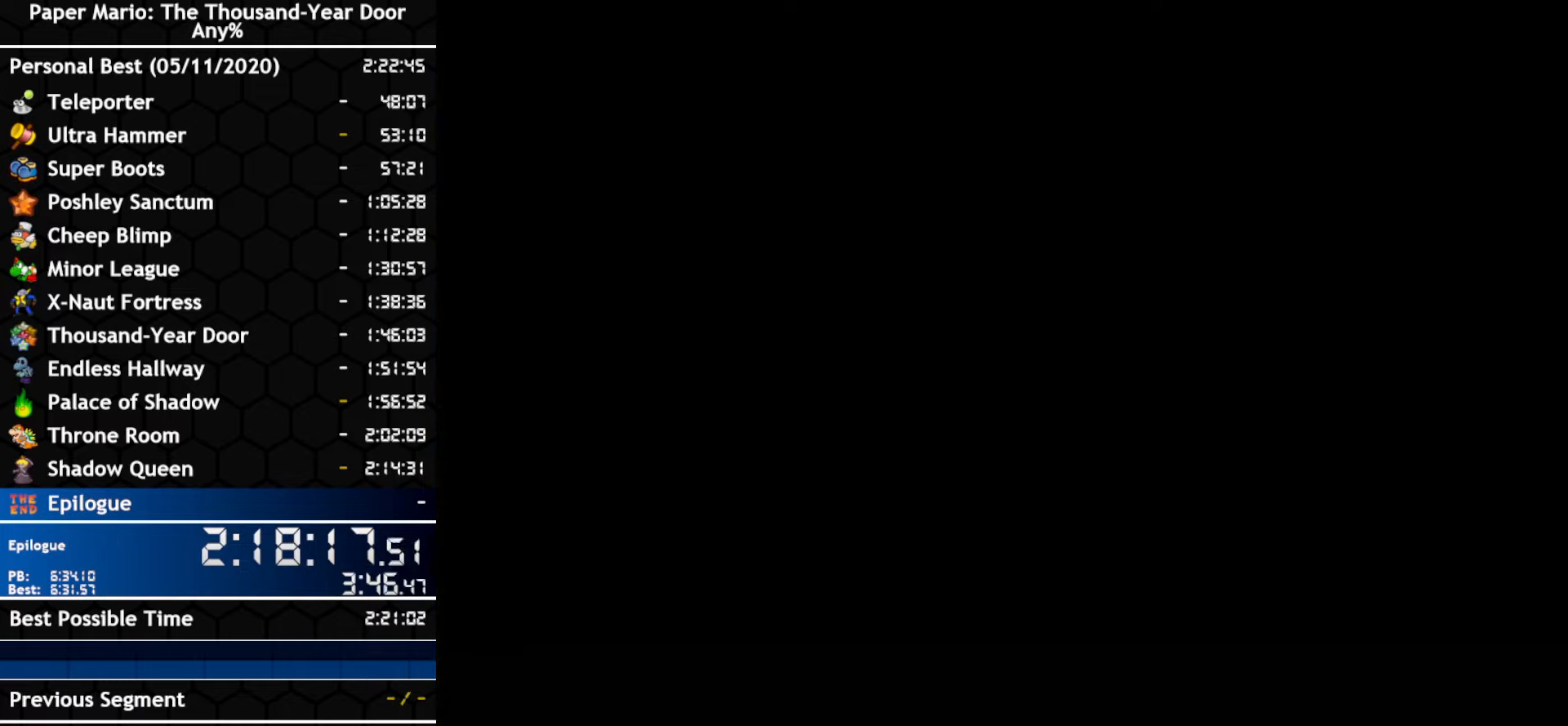
{"buttons": [], "left_stick": "center", "right_stick": "center", "events": [[17, "A", "up"], [84, "A", "down"], [134, "A", "up"], [200, "A", "down"], [267, "A", "up"], [417, "A", "down"], [484, "A", "up"]]}
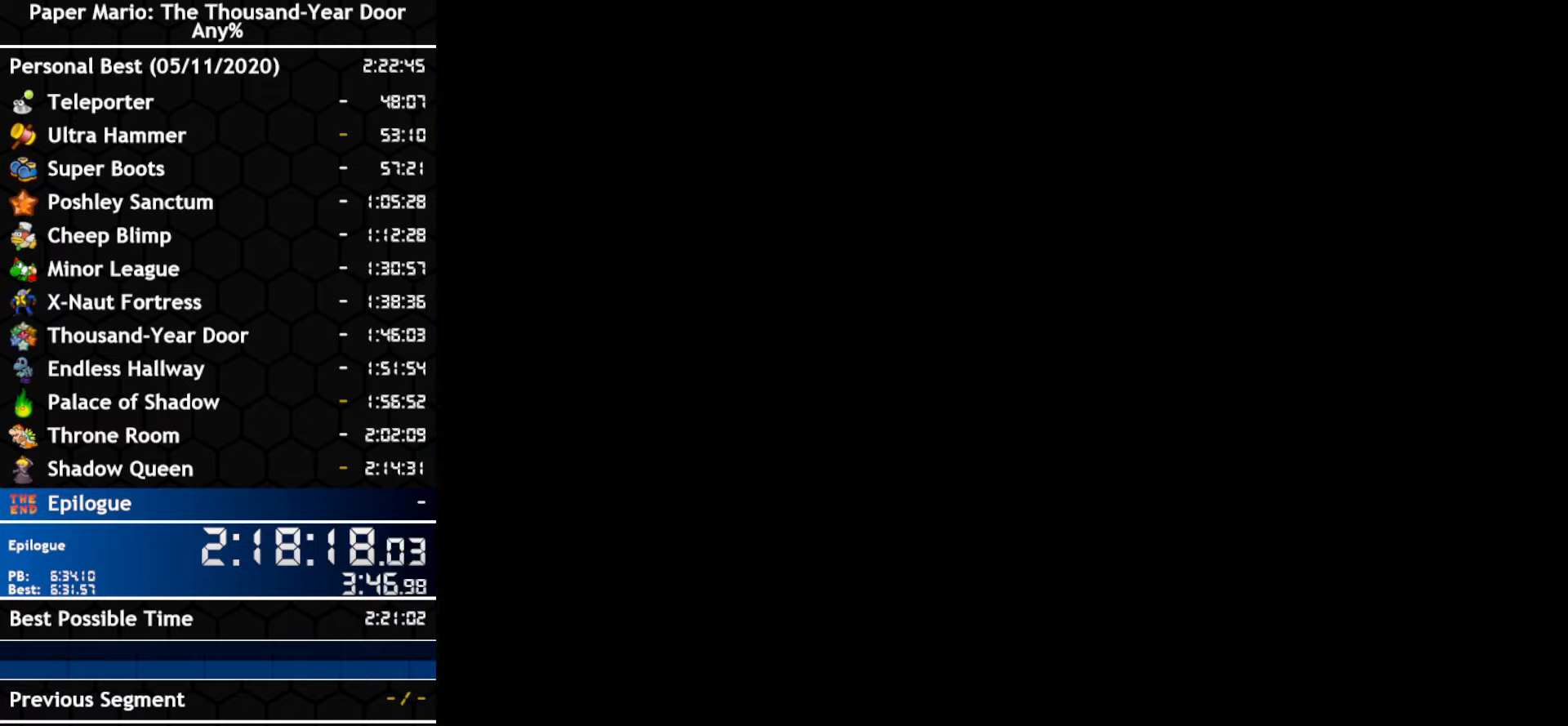
{"buttons": ["A"], "left_stick": "center", "right_stick": "center", "events": [[50, "A", "down"], [200, "A", "up"], [484, "A", "down"]]}
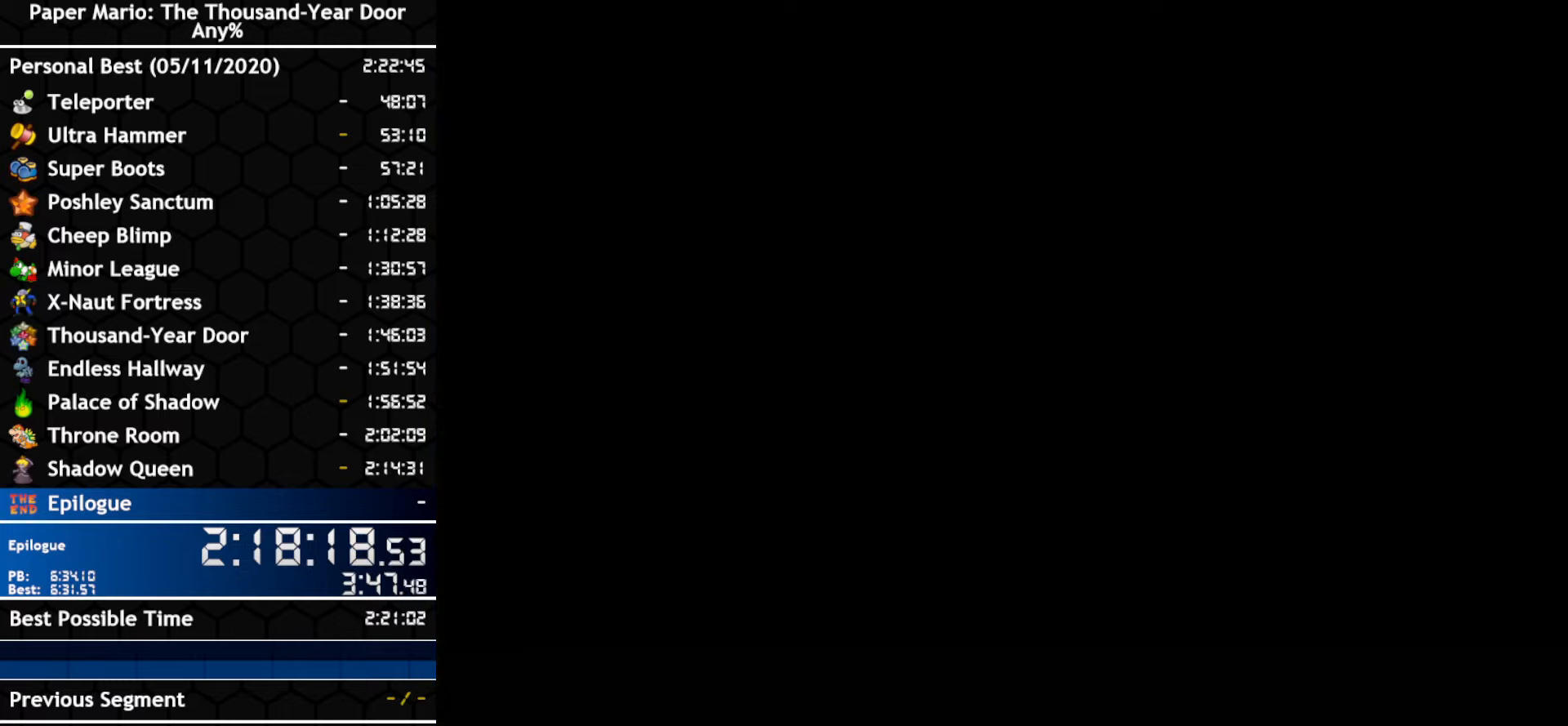
{"buttons": [], "left_stick": "center", "right_stick": "center", "events": [[50, "A", "up"], [417, "A", "down"], [484, "A", "up"]]}
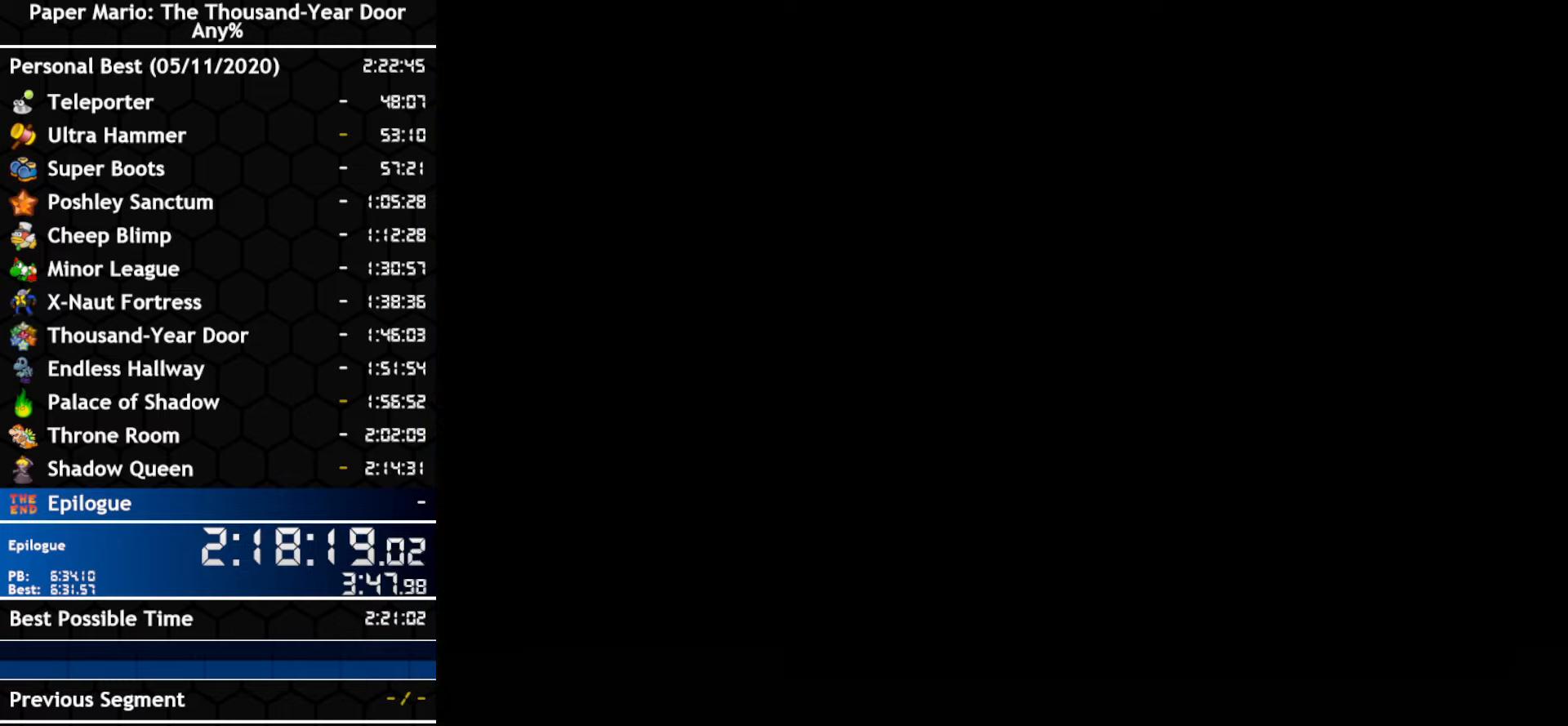
{"buttons": [], "left_stick": "center", "right_stick": "center", "events": [[50, "A", "down"], [100, "A", "up"], [167, "A", "down"], [234, "A", "up"]]}
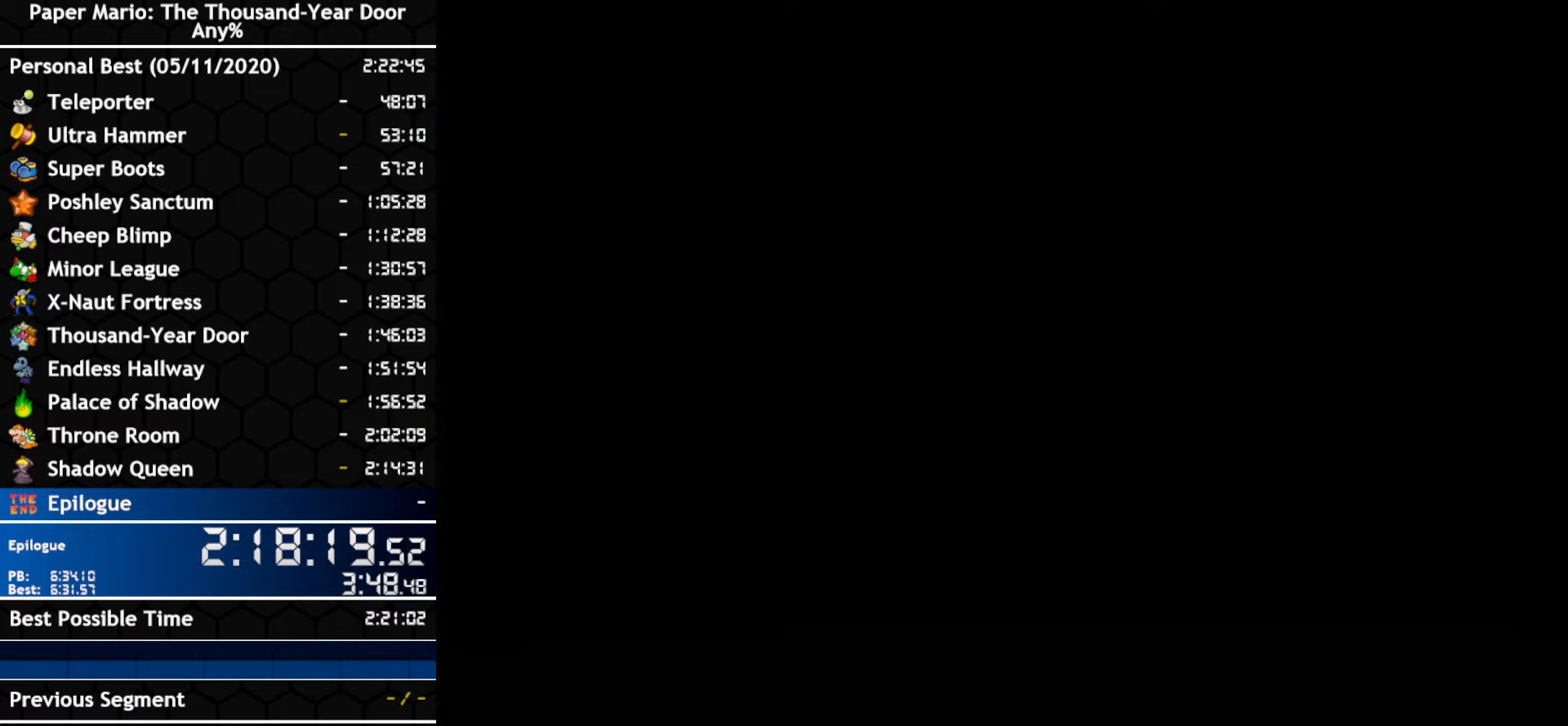
{"buttons": ["A"], "left_stick": "center", "right_stick": "center", "events": [[17, "A", "down"], [84, "A", "up"], [134, "A", "down"], [200, "A", "up"], [350, "A", "down"]]}
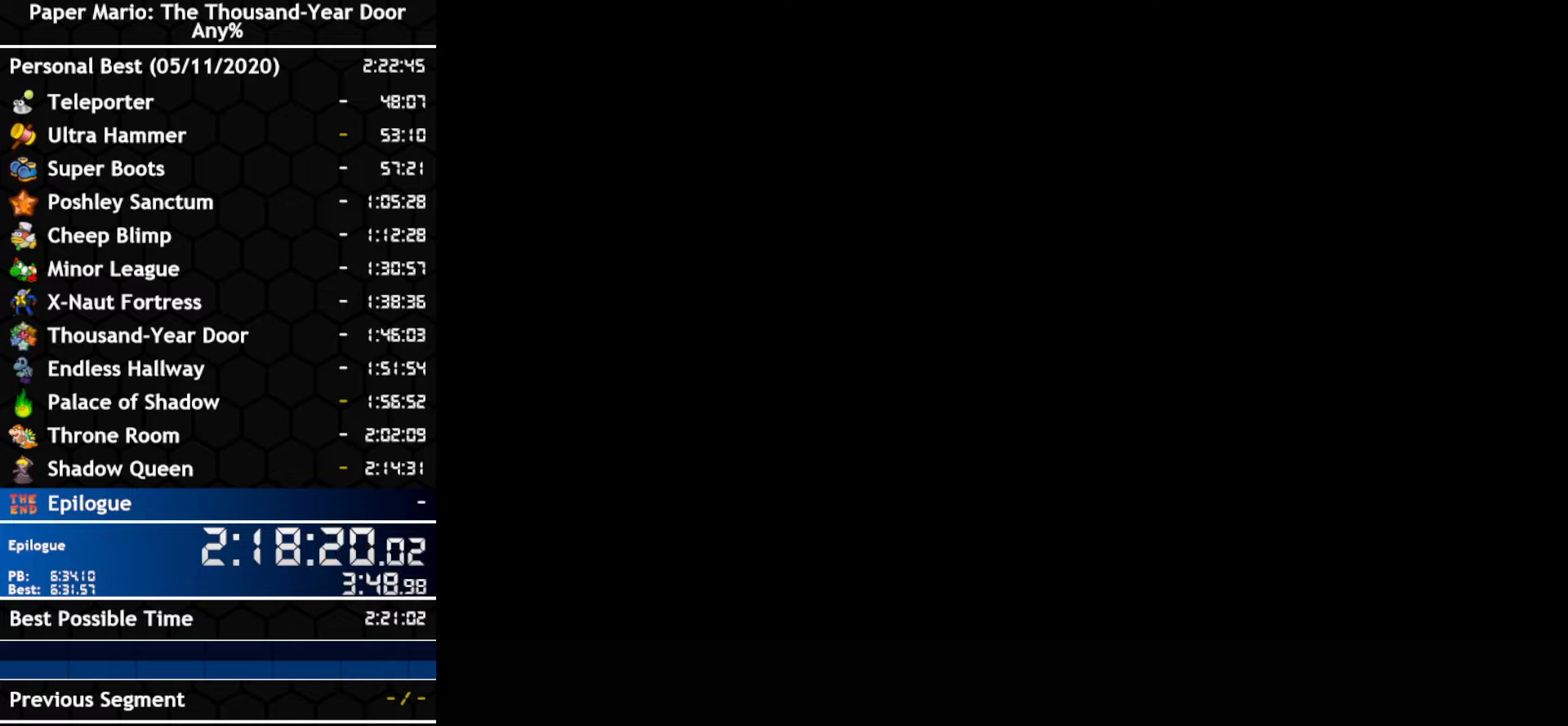
{"buttons": ["A"], "left_stick": "center", "right_stick": "center", "events": [[50, "A", "up"], [333, "A", "down"]]}
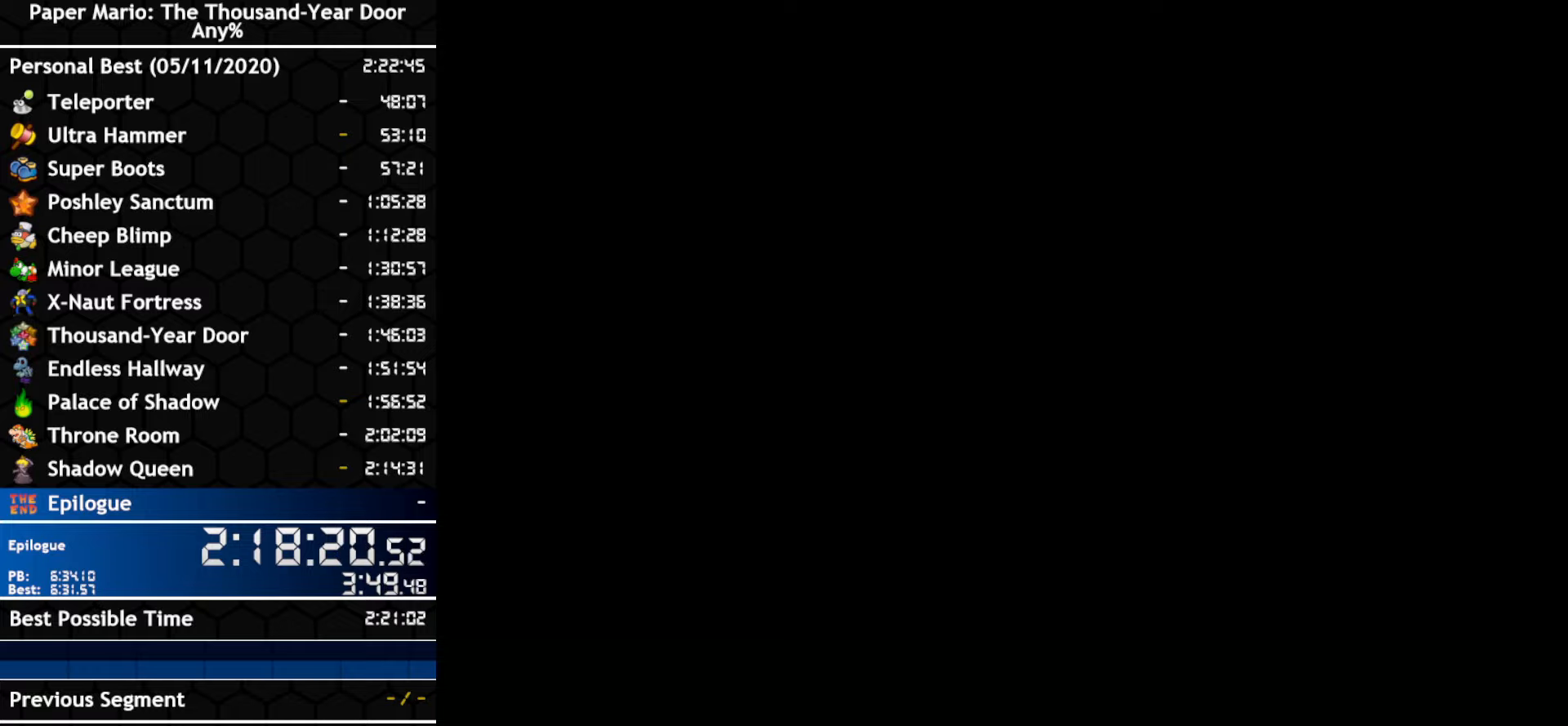
{"buttons": [], "left_stick": "center", "right_stick": "center", "events": [[116, "A", "up"], [266, "A", "down"], [316, "A", "up"], [383, "A", "down"], [450, "A", "up"]]}
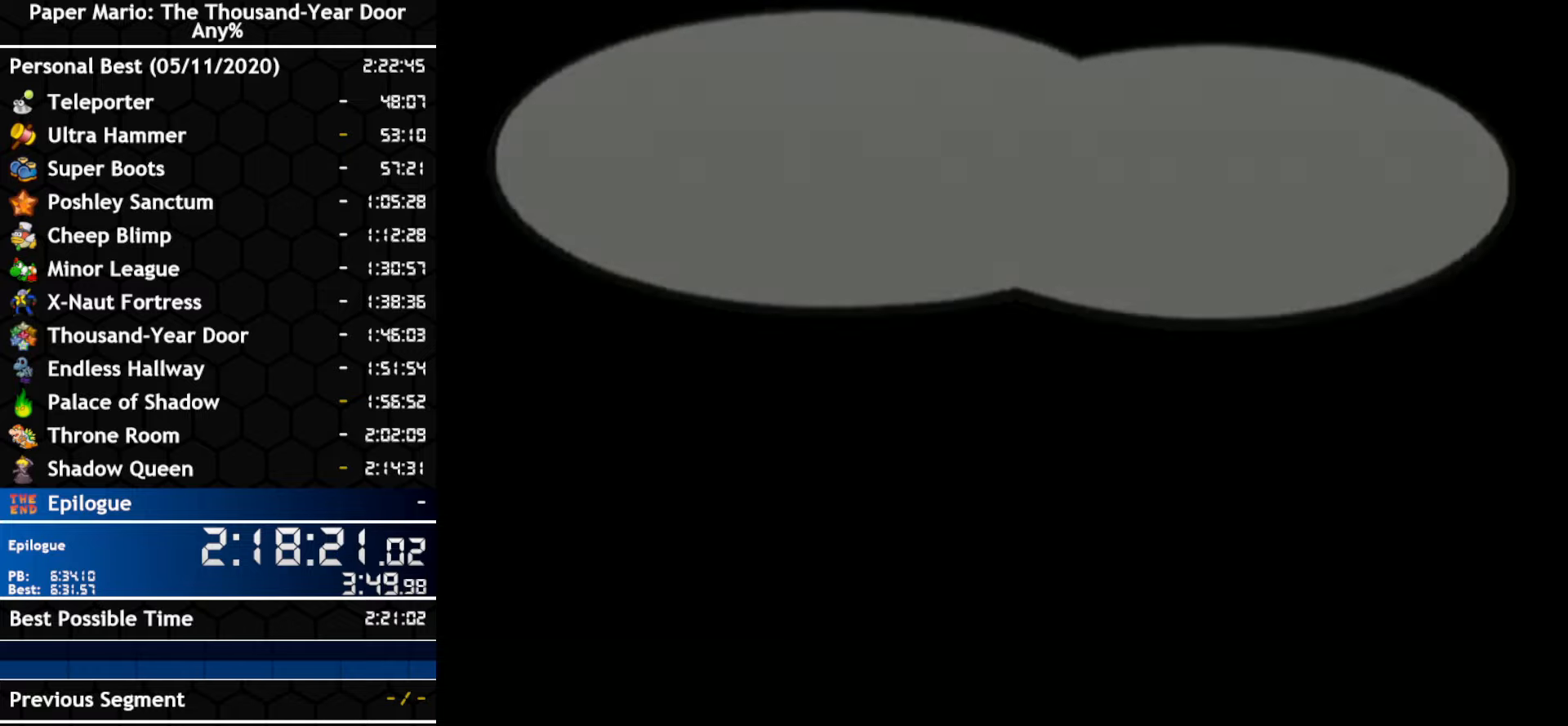
{"buttons": ["A"], "left_stick": "center", "right_stick": "center", "events": [[16, "A", "down"]]}
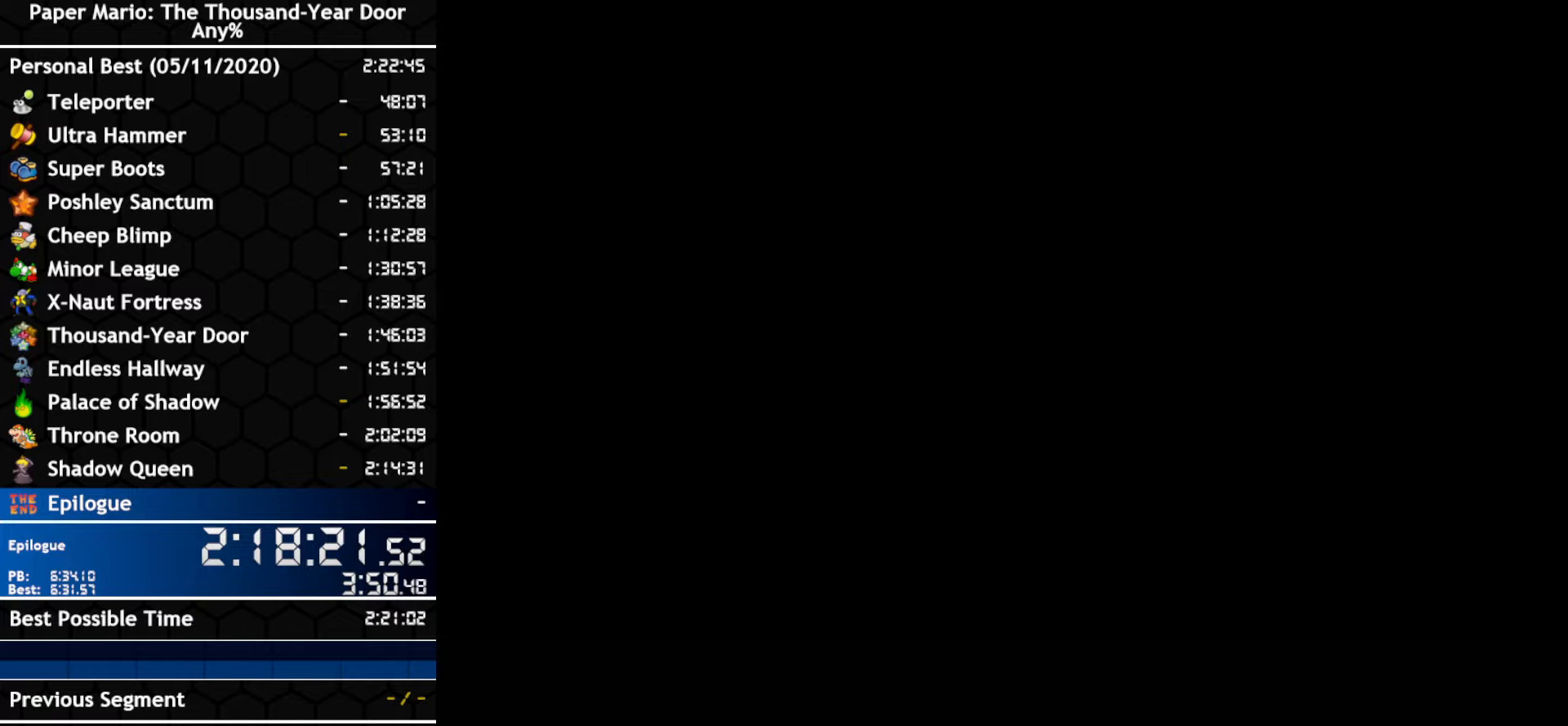
{"buttons": [], "left_stick": "center", "right_stick": "center", "events": [[116, "A", "up"], [166, "A", "down"], [233, "A", "up"], [300, "A", "down"], [366, "A", "up"], [416, "A", "down"], [483, "A", "up"]]}
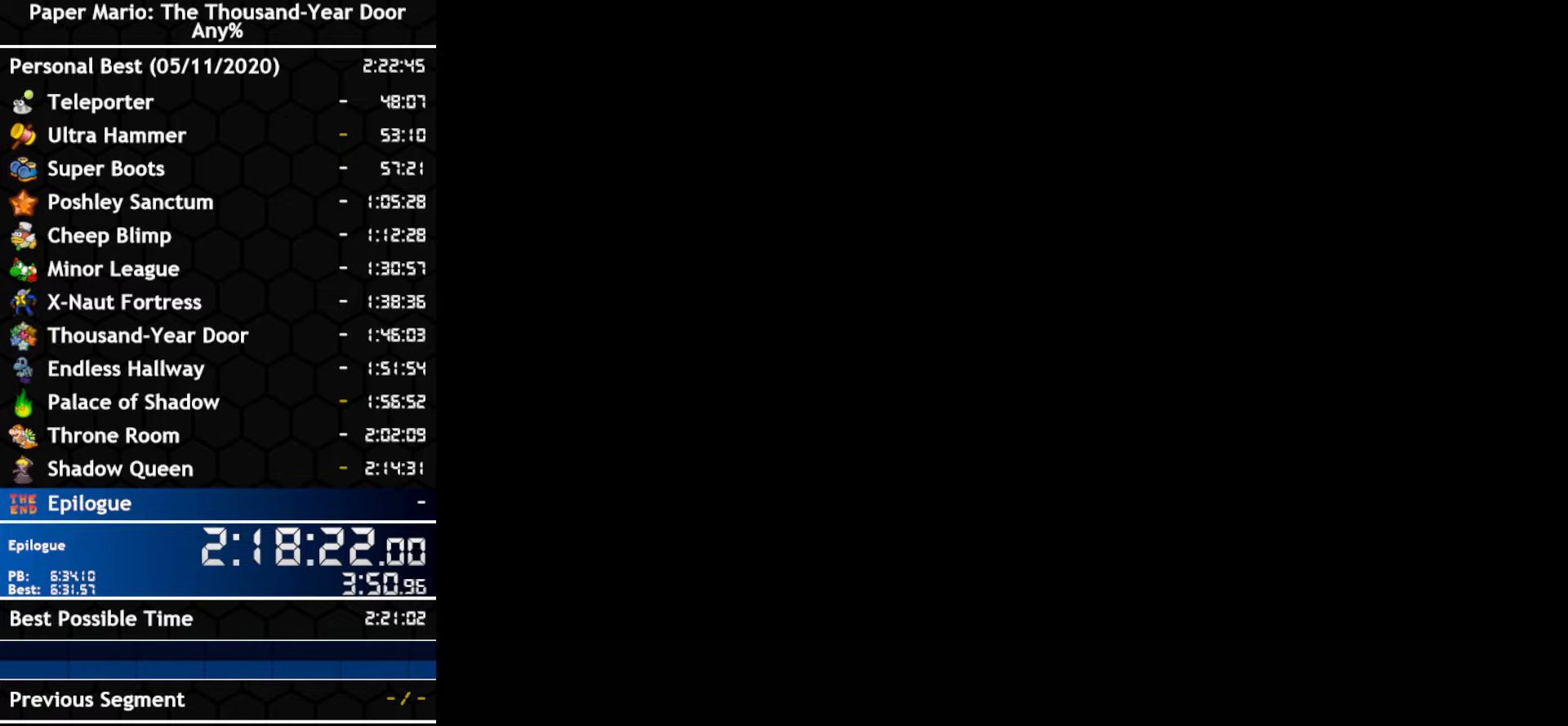
{"buttons": [], "left_stick": "center", "right_stick": "center", "events": [[50, "A", "down"], [416, "A", "up"]]}
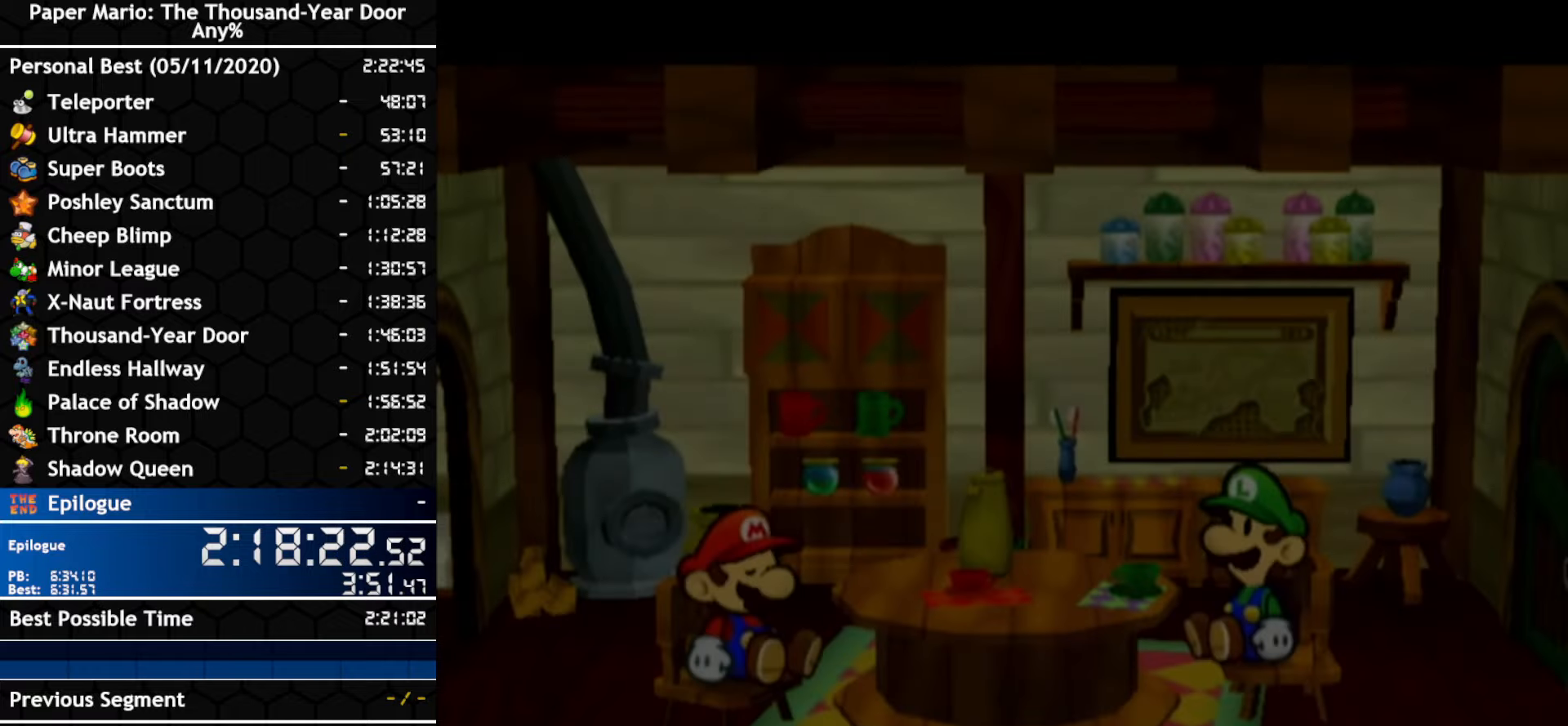
{"buttons": [], "left_stick": "center", "right_stick": "center", "events": [[83, "A", "down"], [450, "A", "up"]]}
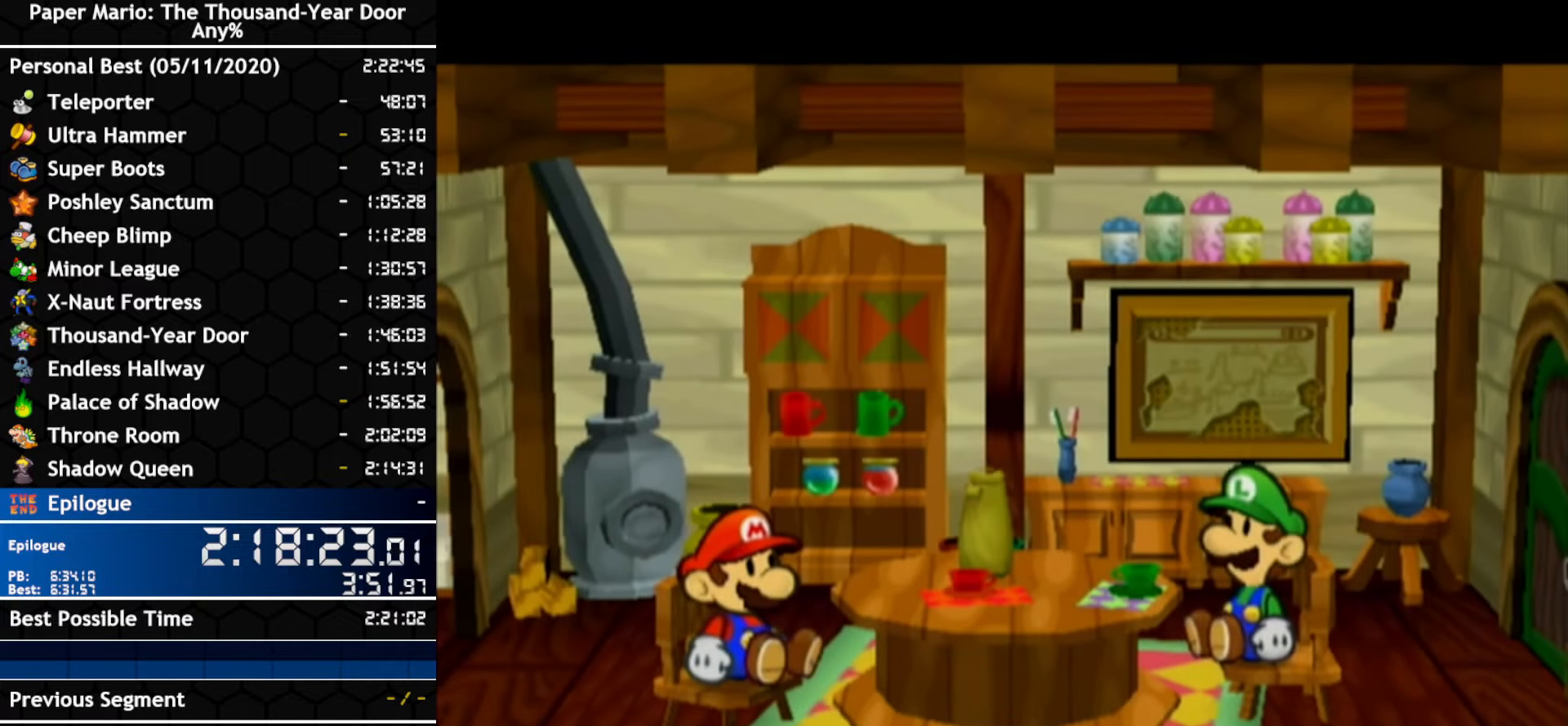
{"buttons": [], "left_stick": "center", "right_stick": "center", "events": [[16, "A", "down"], [83, "A", "up"], [233, "A", "down"], [483, "A", "up"]]}
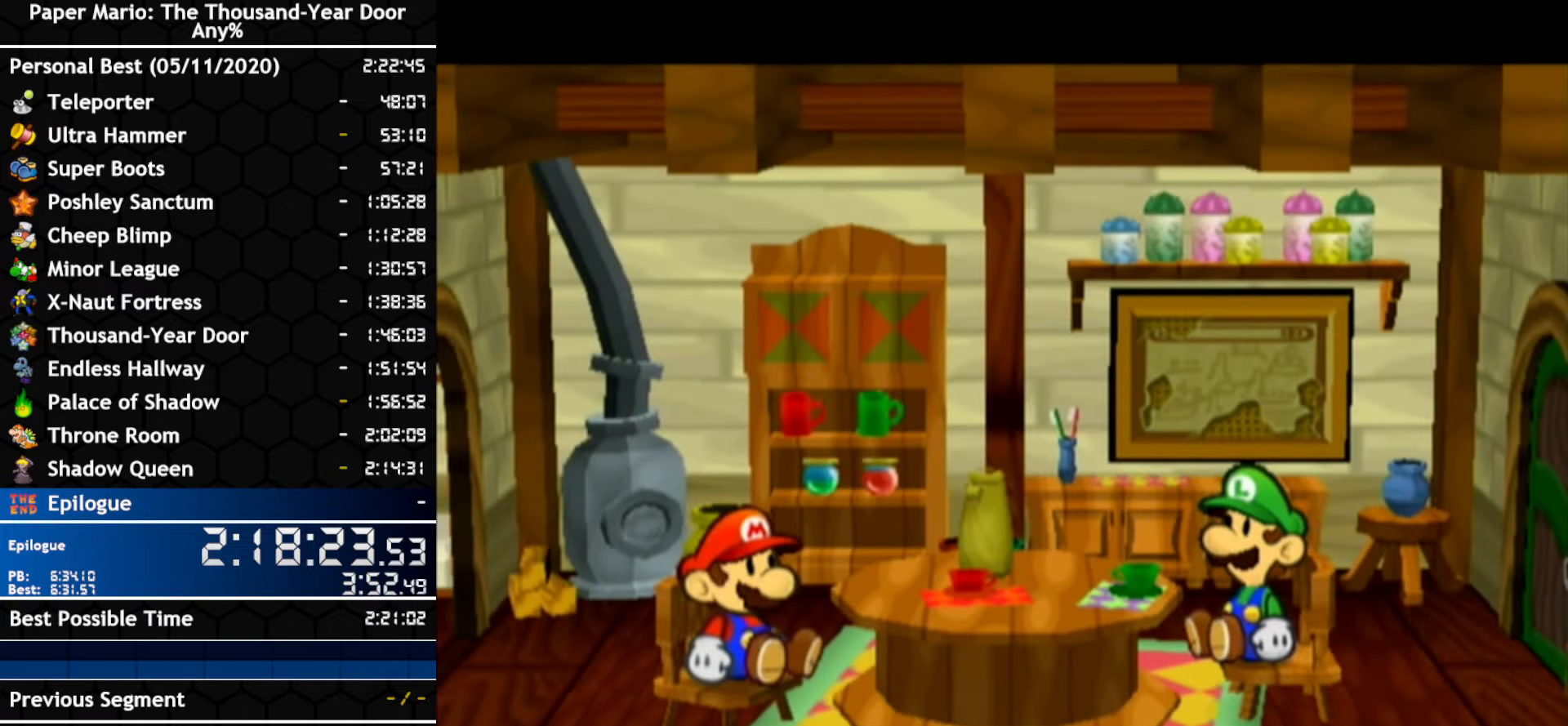
{"buttons": [], "left_stick": "center", "right_stick": "center", "events": [[50, "A", "down"], [116, "A", "up"], [233, "A", "down"], [300, "A", "up"], [366, "A", "down"], [416, "A", "up"]]}
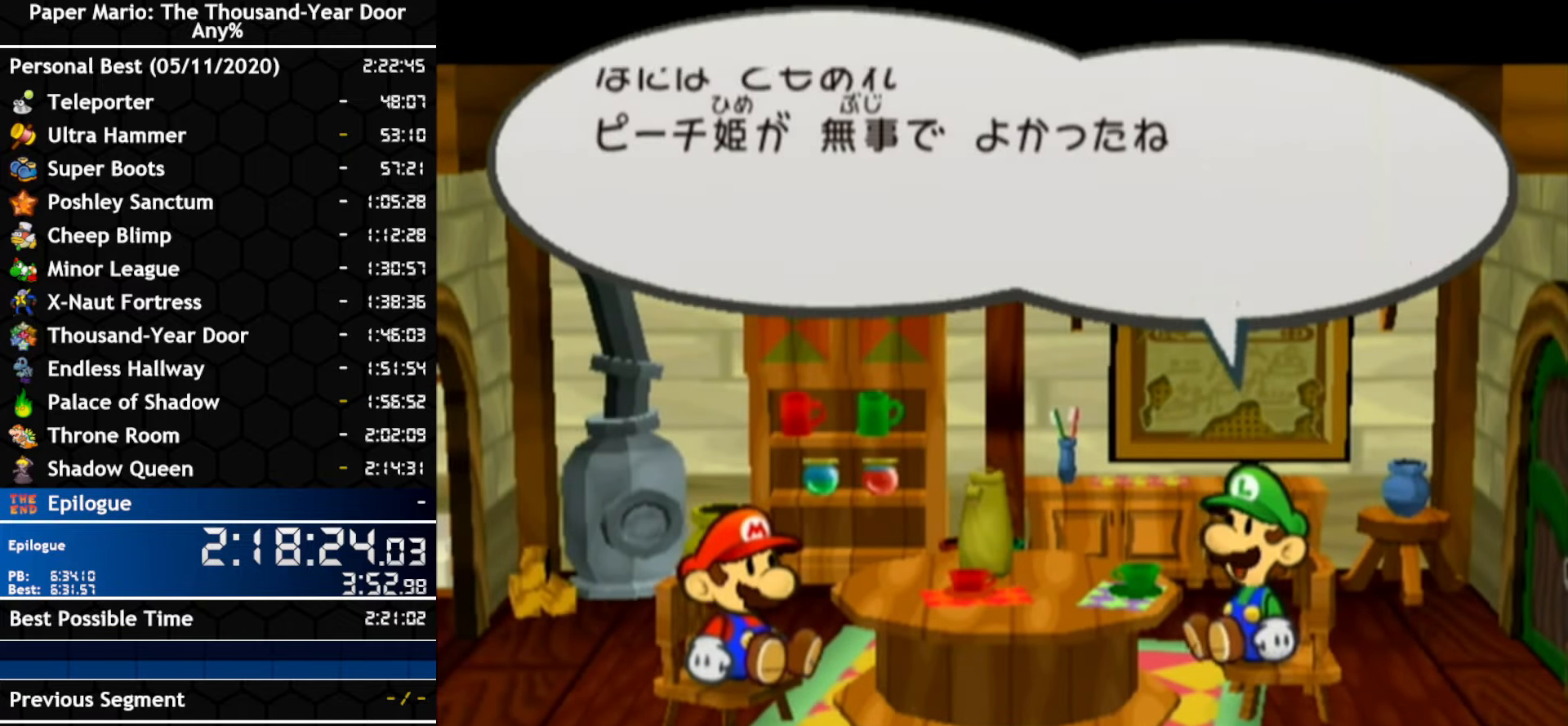
{"buttons": [], "left_stick": "center", "right_stick": "center", "events": [[166, "A", "down"], [233, "A", "up"]]}
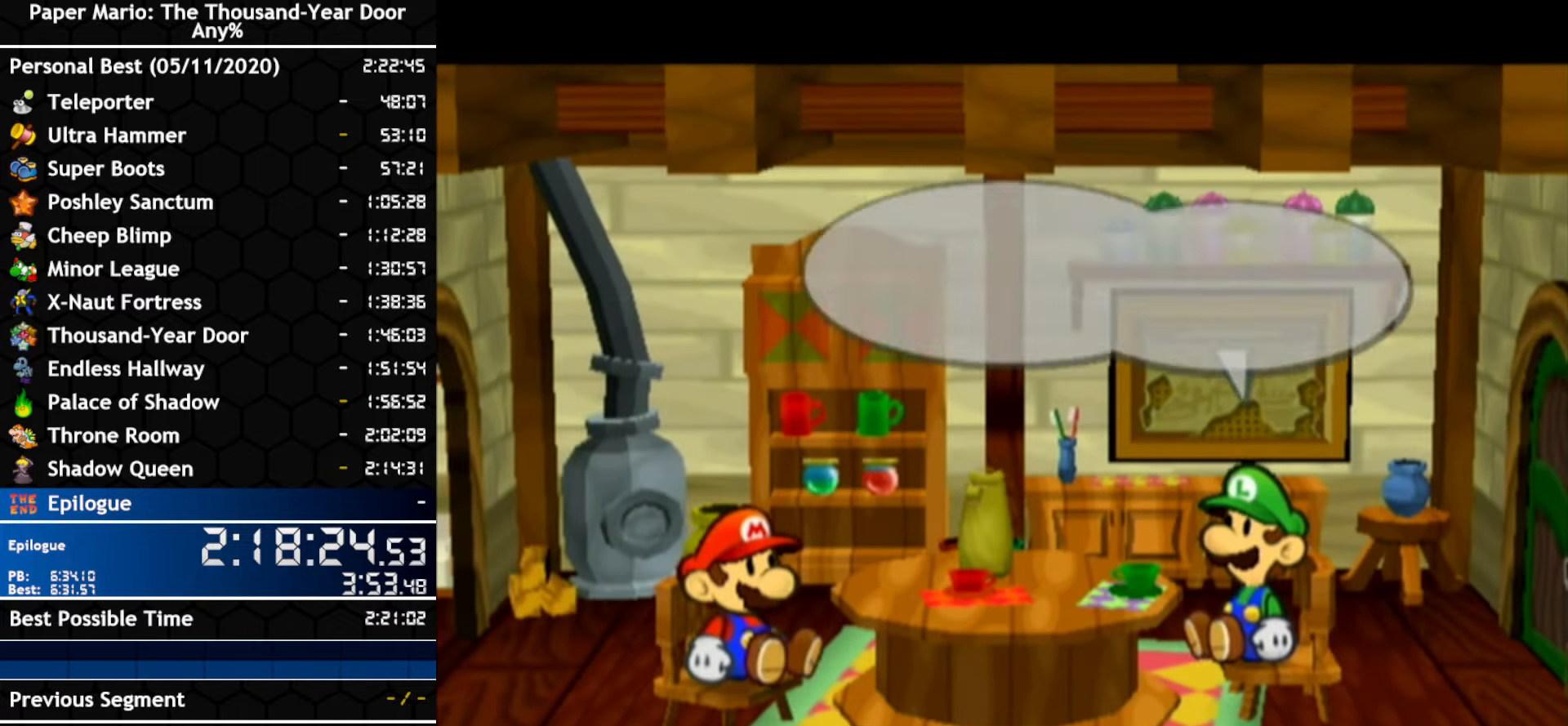
{"buttons": [], "left_stick": "center", "right_stick": "center", "events": [[83, "A", "down"], [150, "A", "up"]]}
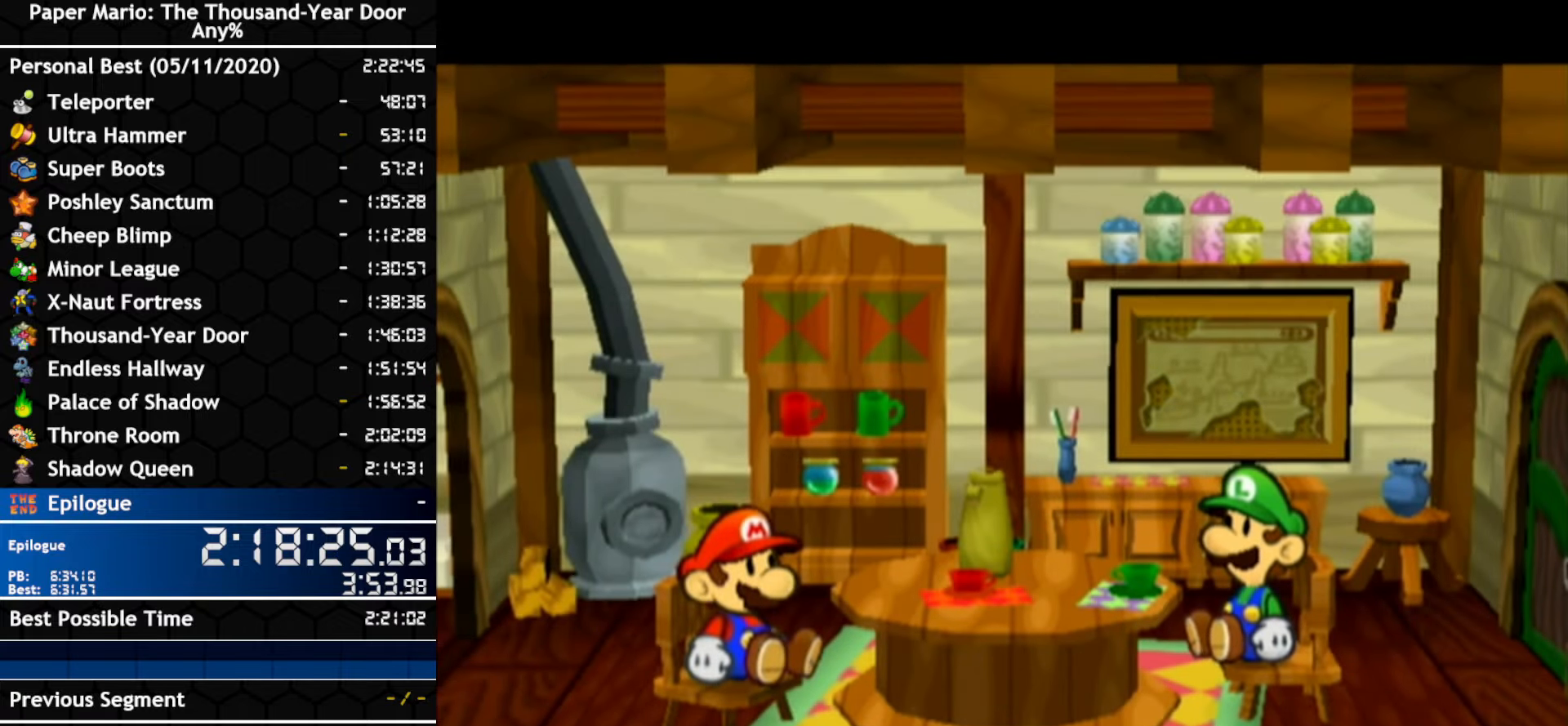
{"buttons": ["A"], "left_stick": "center", "right_stick": "center", "events": [[16, "A", "down"], [133, "A", "up"], [200, "A", "down"]]}
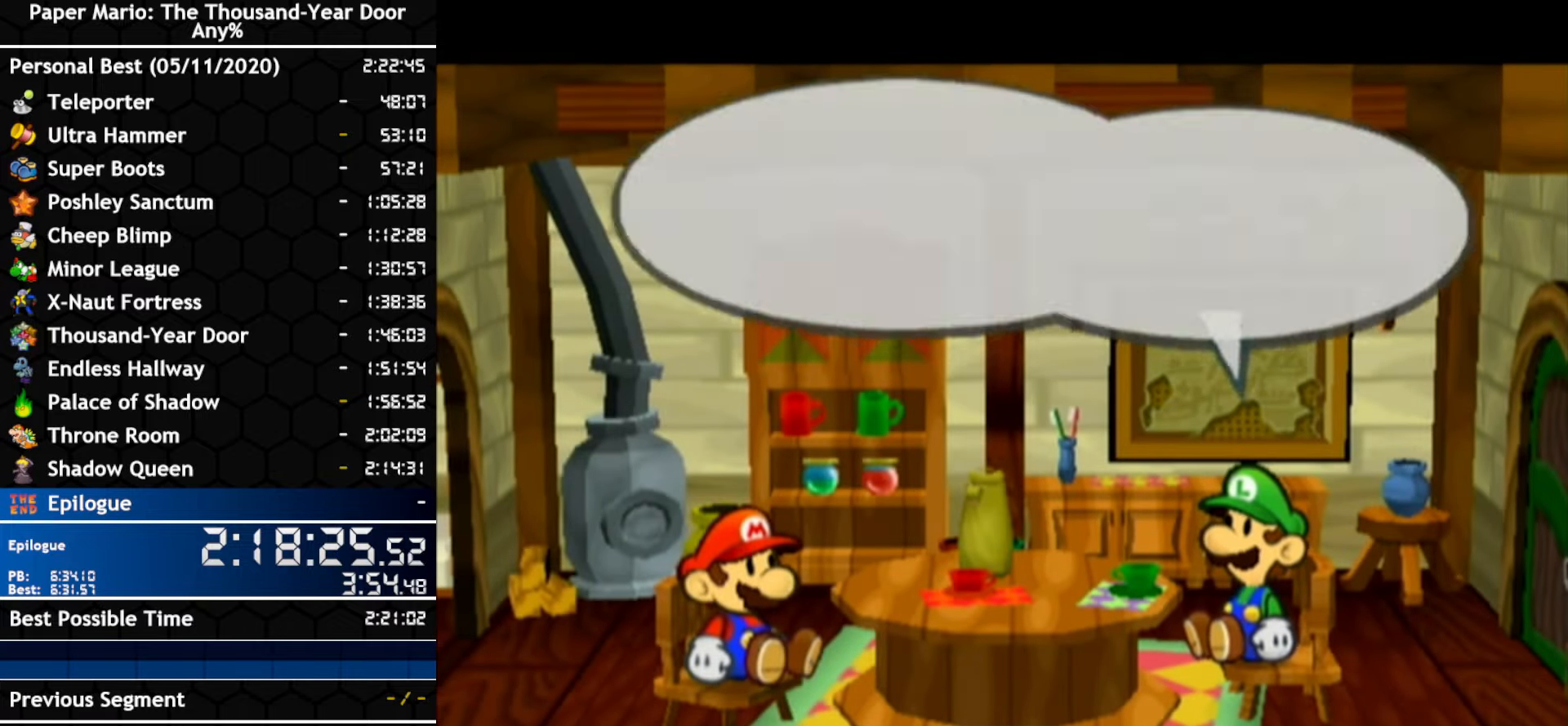
{"buttons": ["A"], "left_stick": "center", "right_stick": "center", "events": [[83, "A", "up"], [200, "A", "down"], [266, "A", "up"], [400, "A", "down"]]}
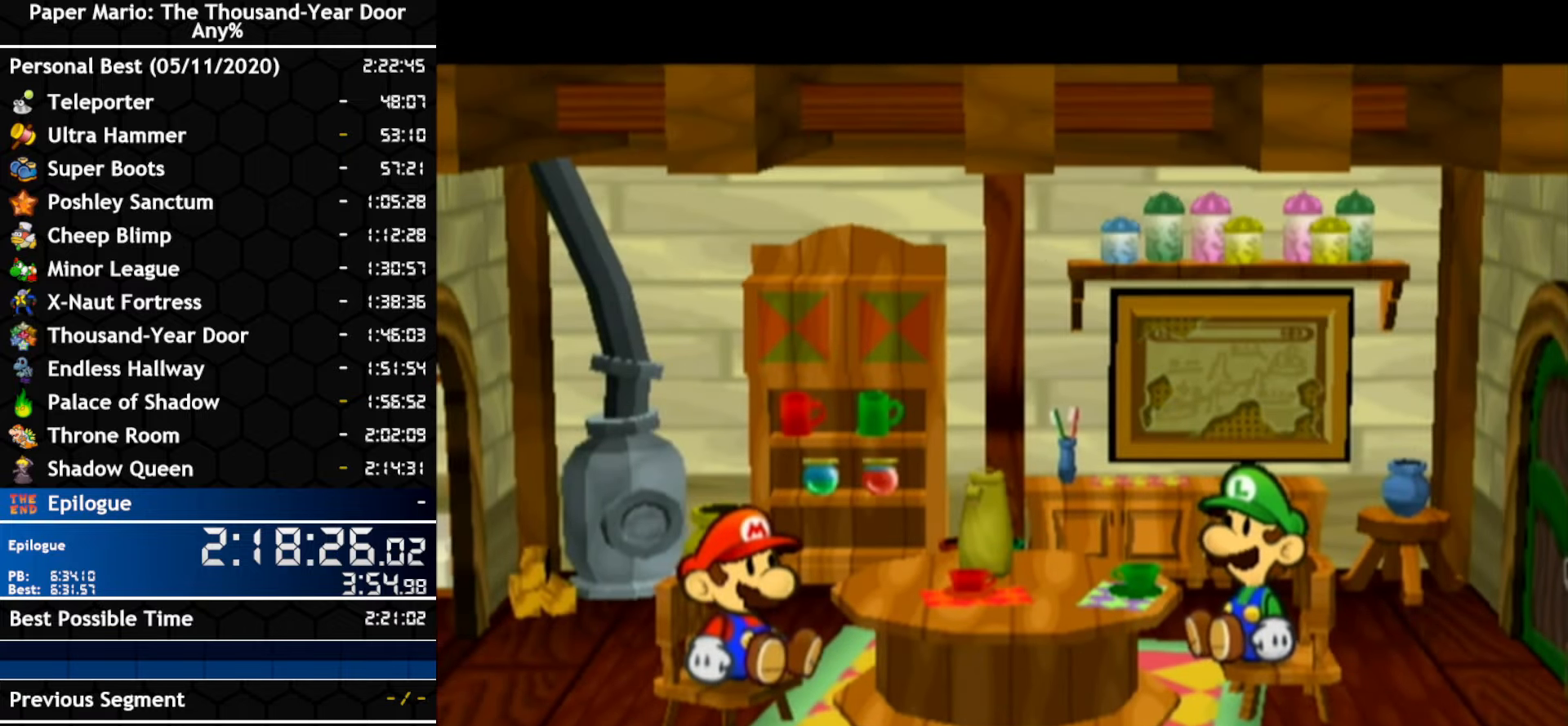
{"buttons": ["A"], "left_stick": "center", "right_stick": "center", "events": [[50, "A", "up"], [116, "A", "down"], [266, "A", "up"], [333, "A", "down"]]}
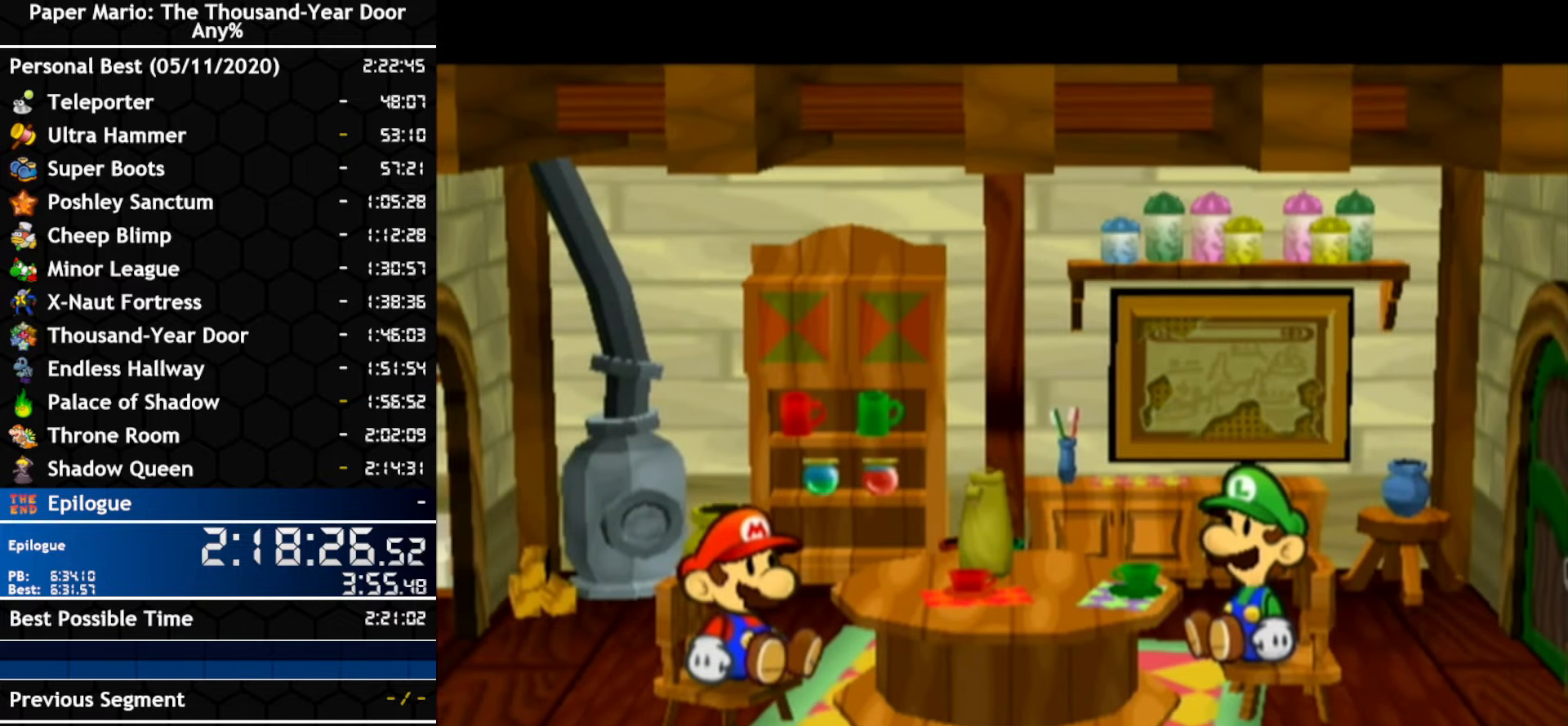
{"buttons": ["A"], "left_stick": "center", "right_stick": "center", "events": [[16, "A", "up"], [183, "A", "down"], [233, "A", "up"], [300, "A", "down"], [350, "A", "up"], [483, "A", "down"]]}
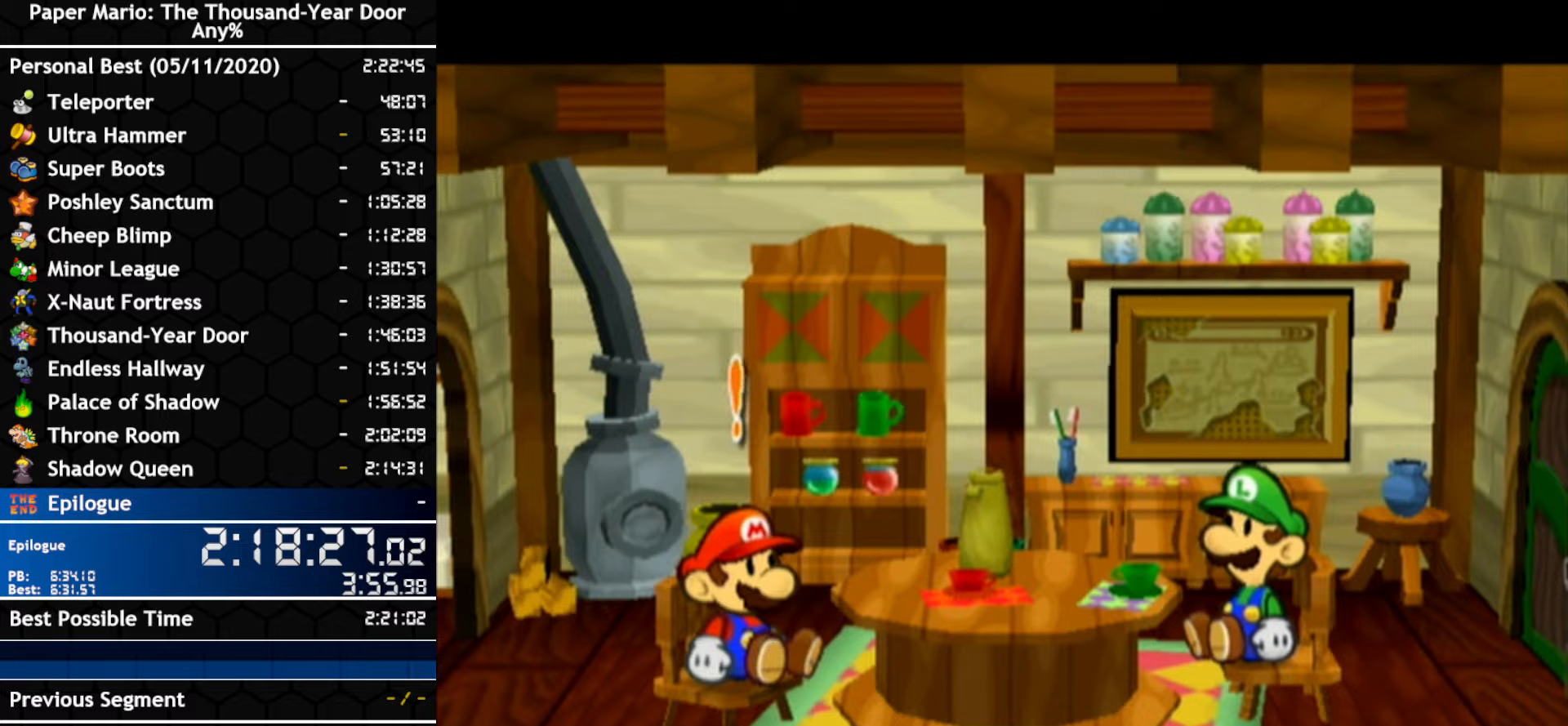
{"buttons": [], "left_stick": "center", "right_stick": "center", "events": [[367, "A", "up"]]}